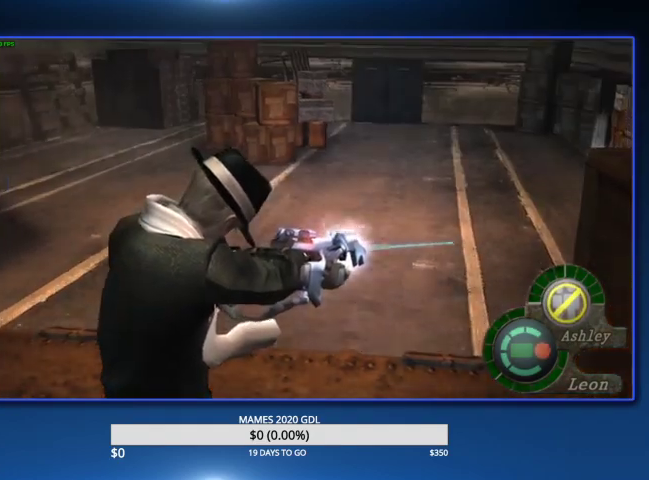
Gameplay with a controller (PlayStation layout); each line is a JSON object with the inputs held at the frame after it. "events" lists button and stick changes between this image and that frame as [ms after this image, input, new state], when the widget could be followed in between.
{"buttons": ["L2", "R2"], "left_stick": "center", "right_stick": "center"}
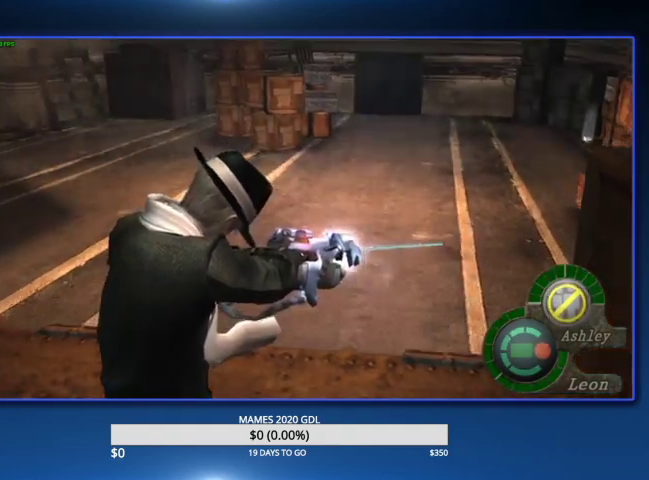
{"buttons": ["L2", "R2"], "left_stick": "center", "right_stick": "center"}
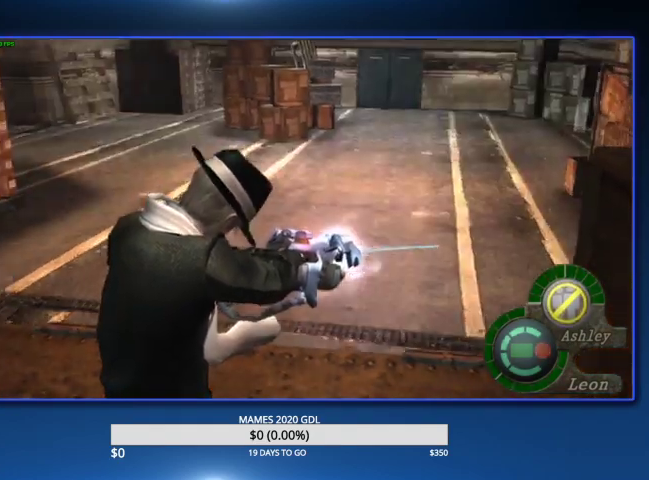
{"buttons": ["L2", "R2"], "left_stick": "center", "right_stick": "center"}
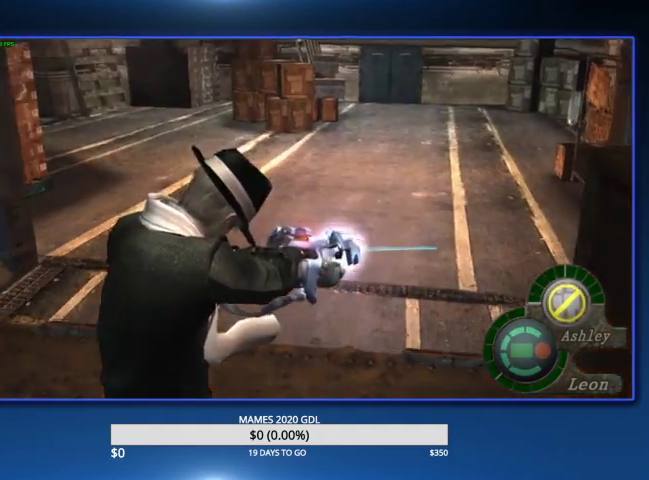
{"buttons": ["L2", "R2"], "left_stick": "center", "right_stick": "center"}
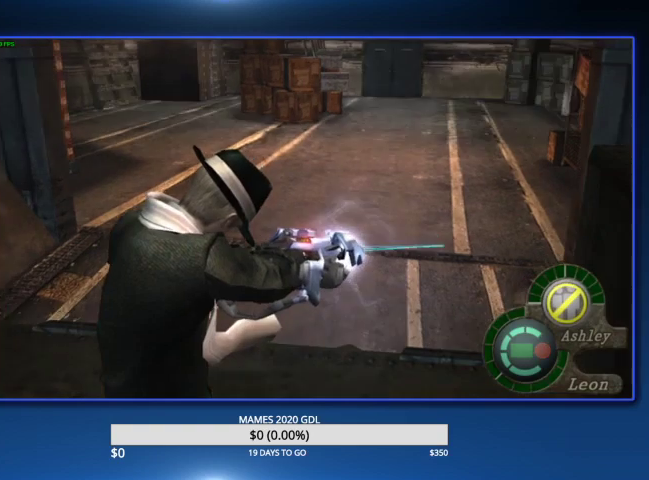
{"buttons": ["L2", "R2"], "left_stick": "center", "right_stick": "center"}
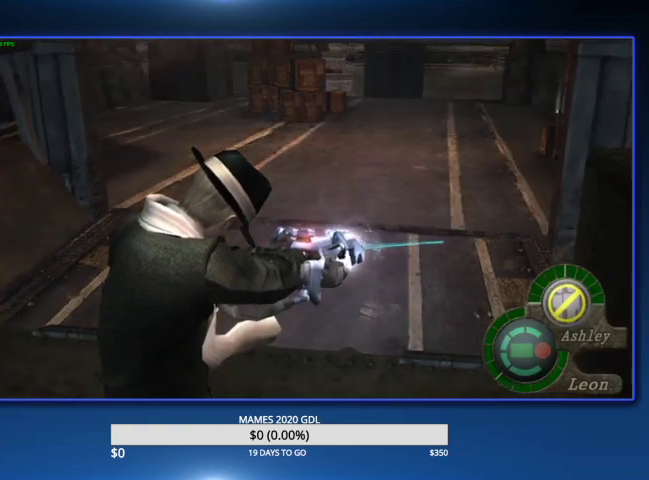
{"buttons": ["L2", "R2"], "left_stick": "center", "right_stick": "center"}
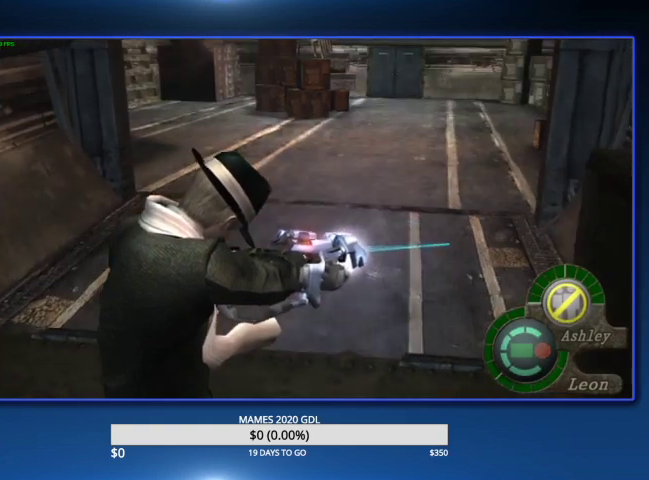
{"buttons": ["L2", "R2"], "left_stick": "center", "right_stick": "center"}
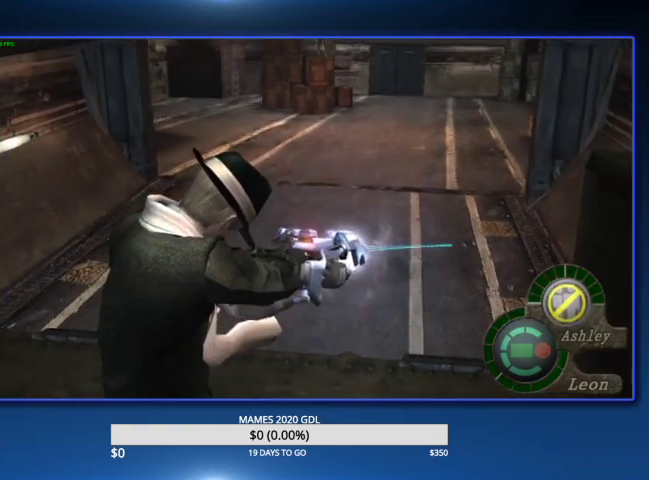
{"buttons": ["L2", "R2"], "left_stick": "center", "right_stick": "center"}
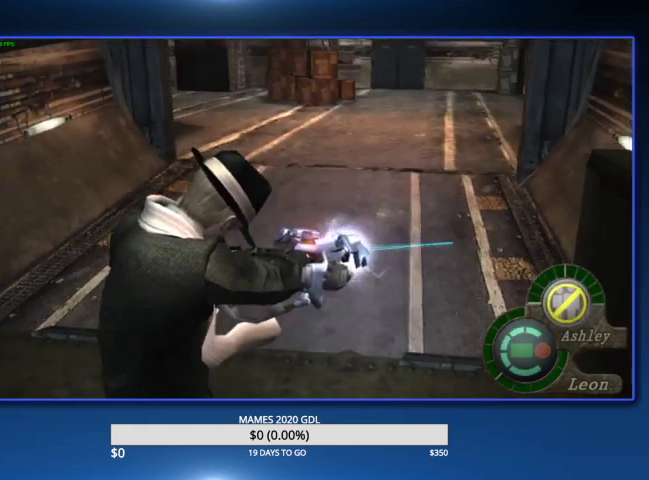
{"buttons": ["L2", "R2"], "left_stick": "center", "right_stick": "center"}
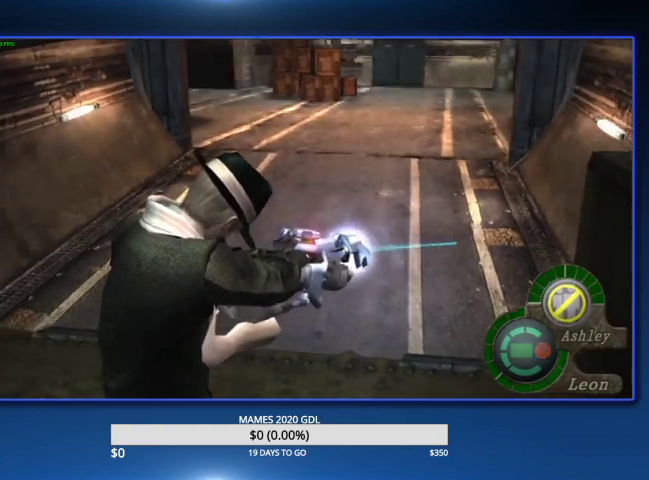
{"buttons": ["L2", "R2"], "left_stick": "center", "right_stick": "center"}
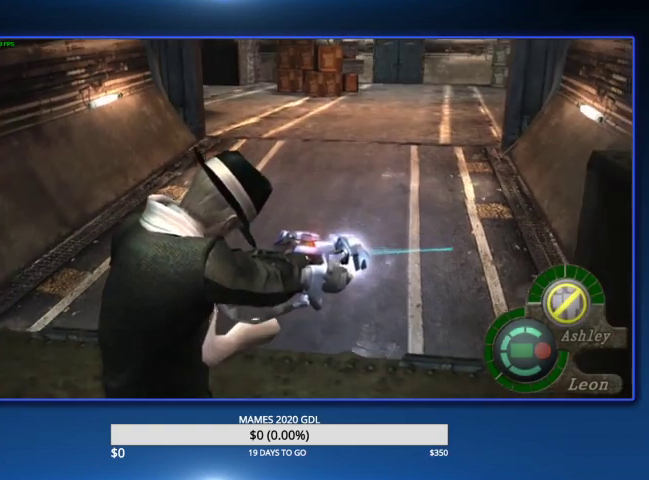
{"buttons": ["L2", "R2"], "left_stick": "center", "right_stick": "center"}
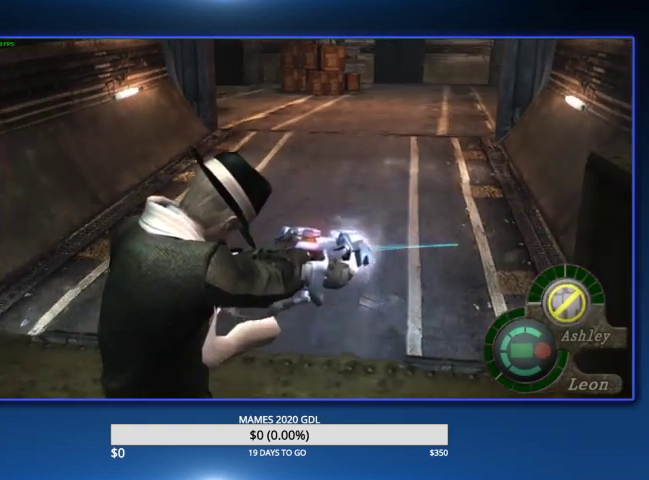
{"buttons": ["L2", "R2"], "left_stick": "center", "right_stick": "center"}
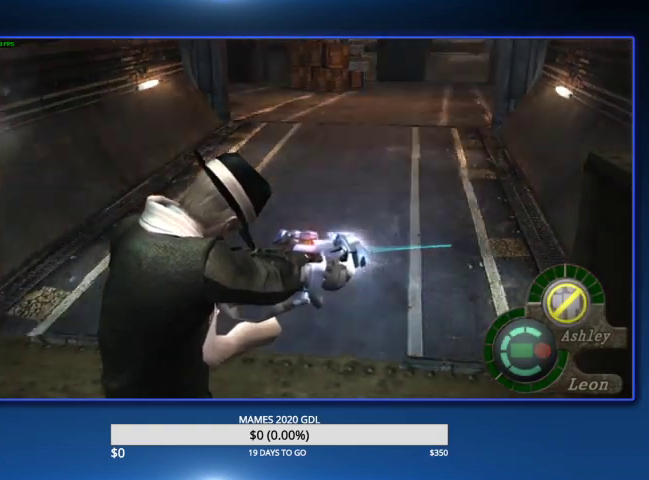
{"buttons": ["L2", "R2"], "left_stick": "center", "right_stick": "center"}
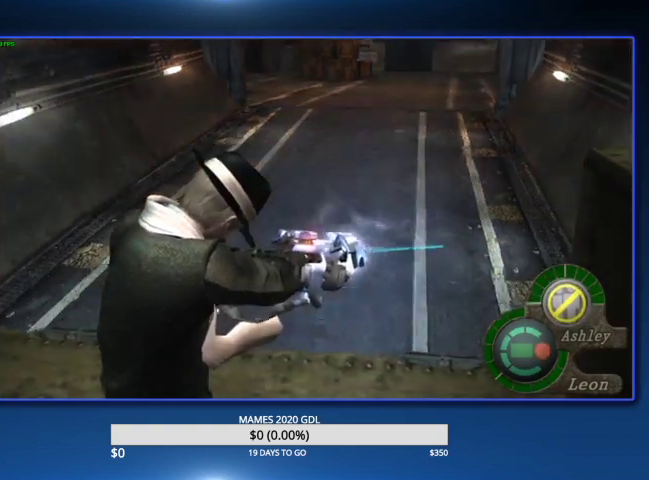
{"buttons": ["L2", "R2"], "left_stick": "center", "right_stick": "center"}
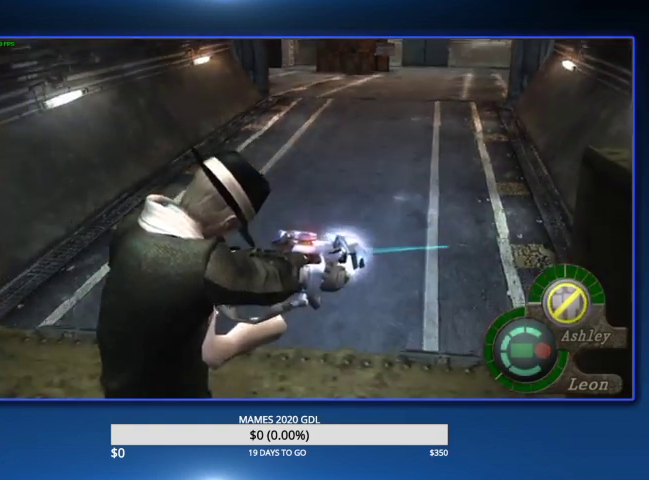
{"buttons": ["L2", "R2"], "left_stick": "center", "right_stick": "center"}
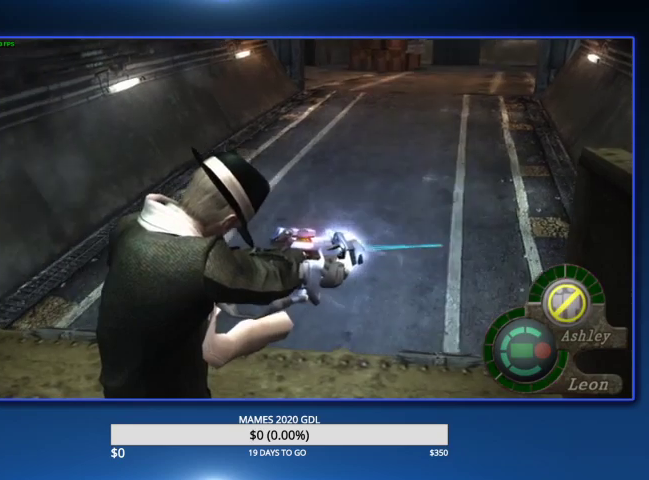
{"buttons": ["L2", "R2"], "left_stick": "center", "right_stick": "center"}
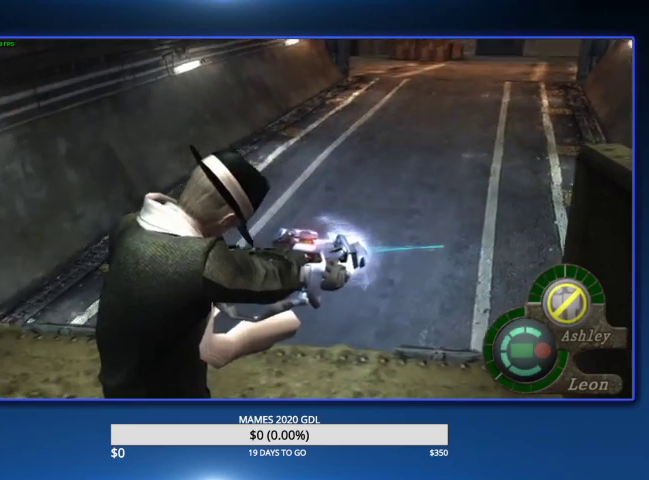
{"buttons": ["L2", "R2"], "left_stick": "center", "right_stick": "center"}
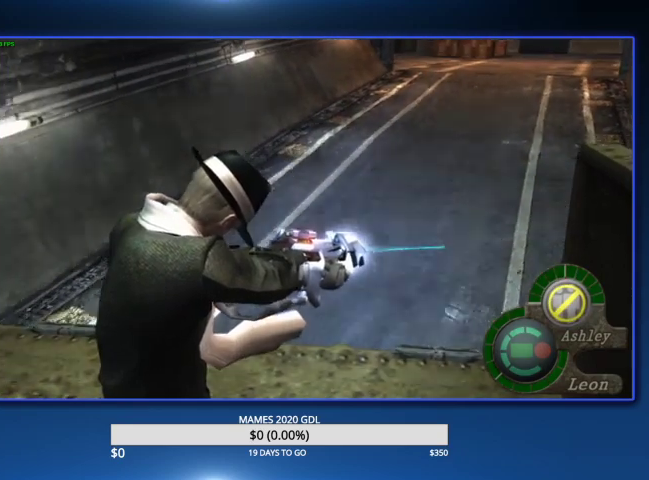
{"buttons": ["CIRCLE", "L2", "R2"], "left_stick": "center", "right_stick": "center", "events": [[467, "CIRCLE", "down"]]}
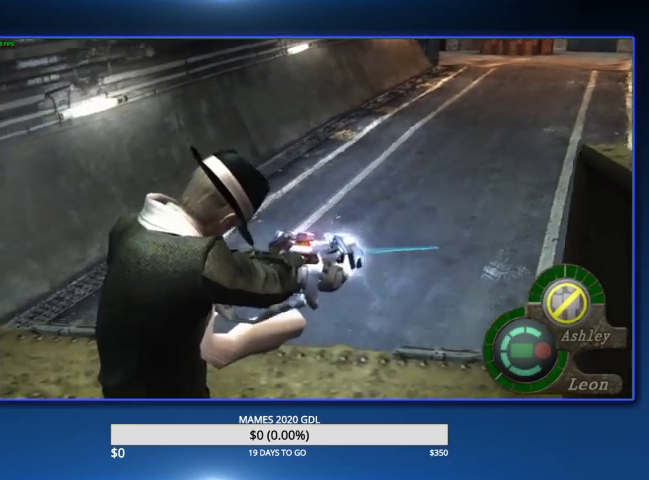
{"buttons": ["L2", "R2"], "left_stick": "center", "right_stick": "center", "events": [[133, "CIRCLE", "up"], [200, "CIRCLE", "down"], [333, "CIRCLE", "up"], [400, "CIRCLE", "down"], [500, "CIRCLE", "up"]]}
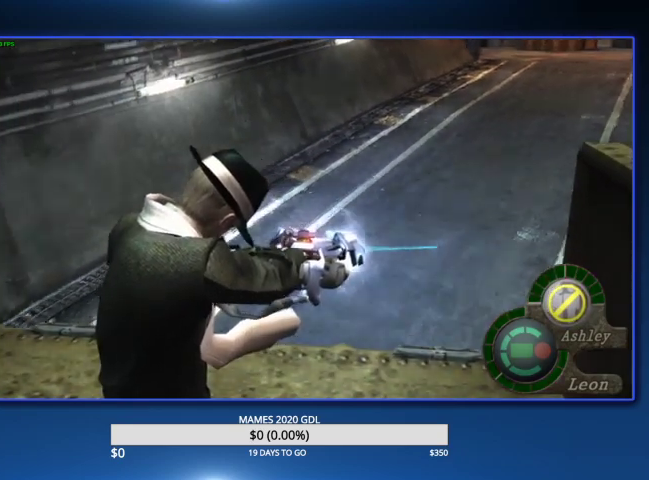
{"buttons": ["L2", "R2"], "left_stick": "center", "right_stick": "center", "events": [[67, "CIRCLE", "down"], [167, "CIRCLE", "up"], [233, "CIRCLE", "down"], [333, "CIRCLE", "up"], [400, "CIRCLE", "down"], [500, "CIRCLE", "up"]]}
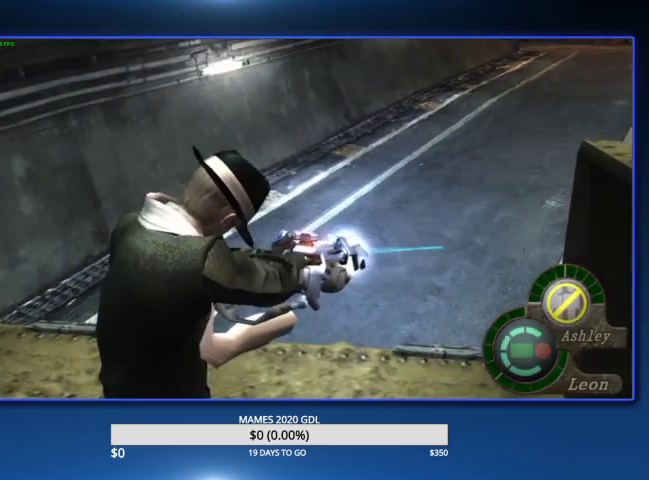
{"buttons": ["L2", "R2"], "left_stick": "center", "right_stick": "center", "events": [[67, "CIRCLE", "down"], [167, "CIRCLE", "up"], [233, "CIRCLE", "down"], [333, "CIRCLE", "up"], [400, "CIRCLE", "down"], [500, "CIRCLE", "up"]]}
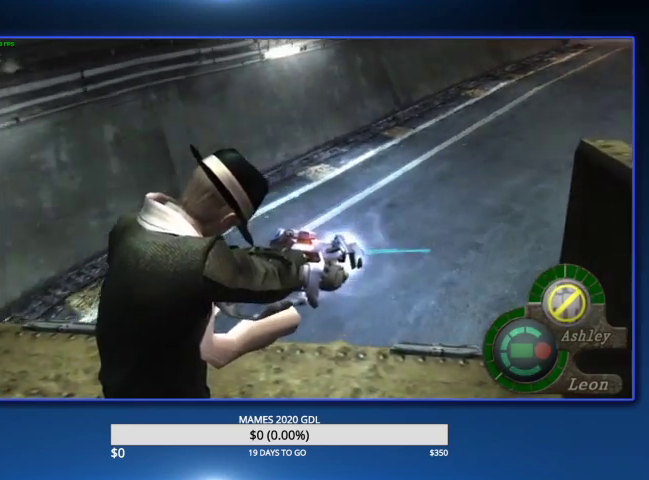
{"buttons": ["CIRCLE", "L2", "R2"], "left_stick": "center", "right_stick": "center", "events": [[67, "CIRCLE", "down"], [167, "CIRCLE", "up"], [233, "CIRCLE", "down"], [333, "CIRCLE", "up"], [433, "CIRCLE", "down"]]}
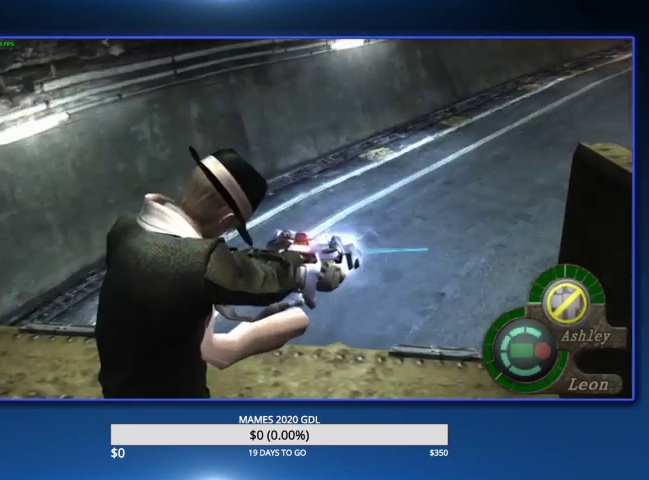
{"buttons": ["L2", "R2"], "left_stick": "center", "right_stick": "center", "events": [[400, "CIRCLE", "up"]]}
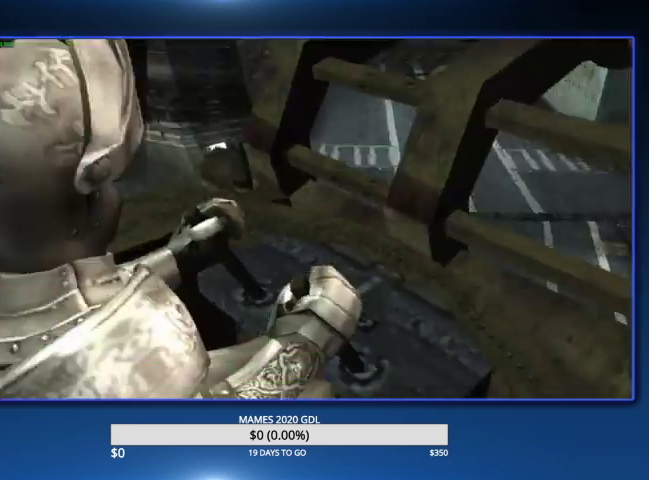
{"buttons": ["CIRCLE", "L2", "R2"], "left_stick": "center", "right_stick": "center", "events": [[400, "CIRCLE", "down"]]}
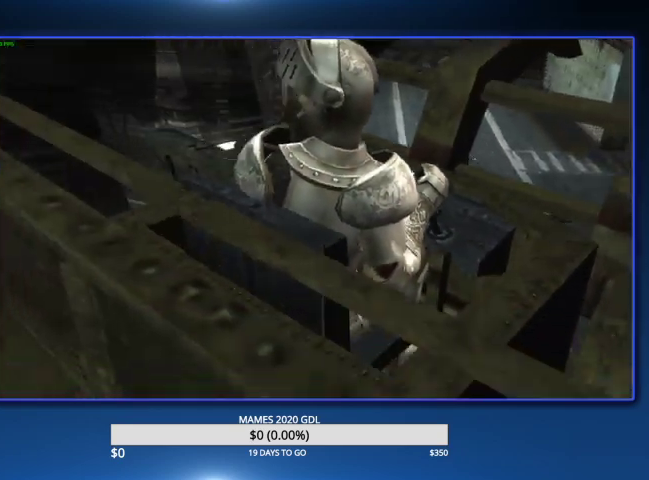
{"buttons": ["L2", "R2"], "left_stick": "center", "right_stick": "center", "events": [[67, "CIRCLE", "up"], [167, "CIRCLE", "down"], [300, "CIRCLE", "up"], [367, "CIRCLE", "down"], [500, "CIRCLE", "up"]]}